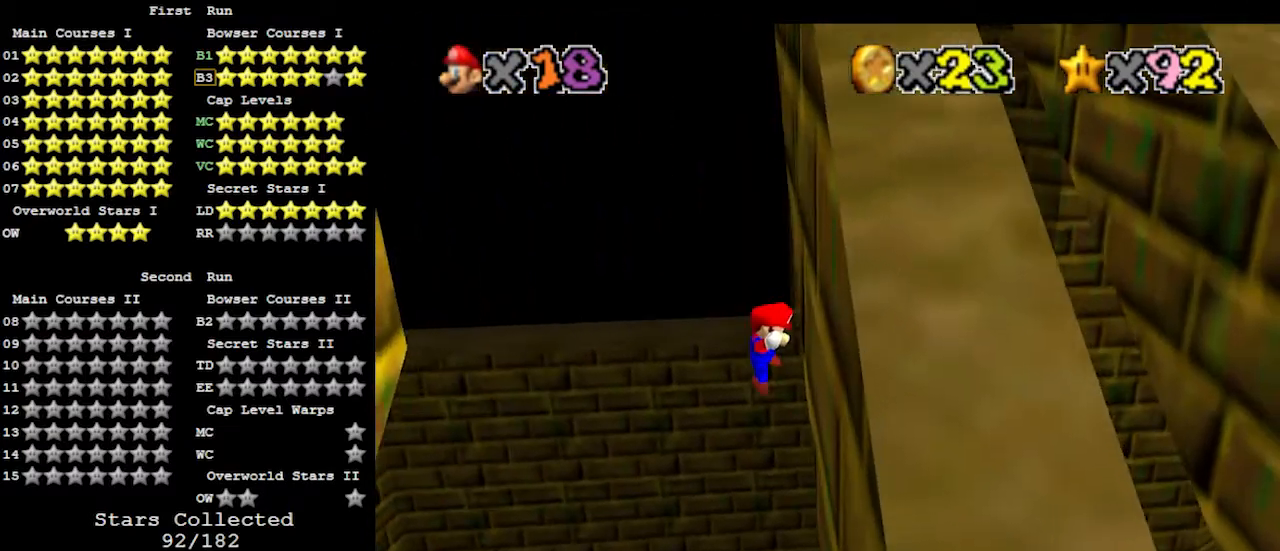
Gameplay with a controller (Nintendo layout); each line is a JSON object with the inputs held at the frame after it. "events" lists button and stick changes between this image and that frame as [ms after this image, input, new state], when the widget could be followed in between. Not read: L3 R3.
{"buttons": [], "left_stick": "left", "events": [[133, "A", "up"]]}
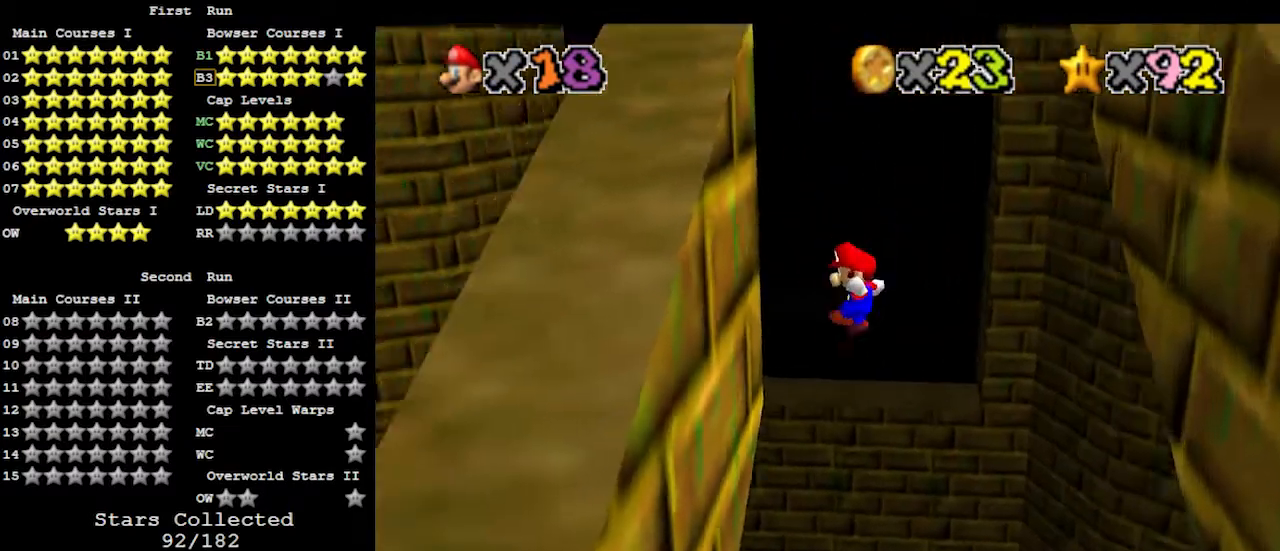
{"buttons": [], "left_stick": "right", "events": [[167, "left_stick", "right"], [200, "A", "down"], [300, "A", "up"]]}
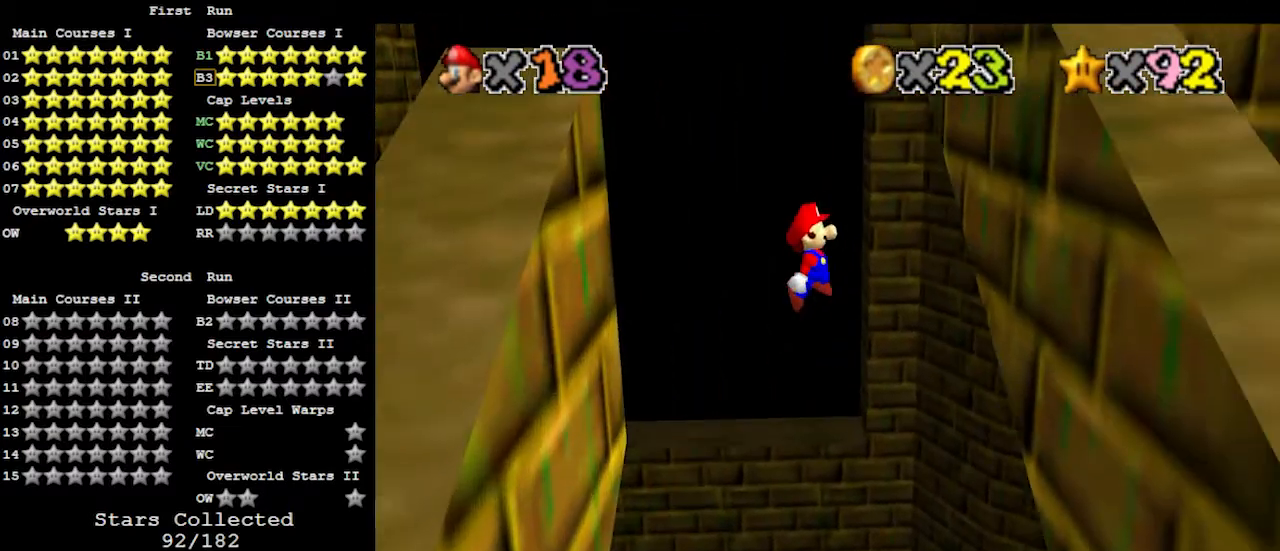
{"buttons": ["A"], "left_stick": "left", "events": [[367, "left_stick", "left"], [433, "A", "down"]]}
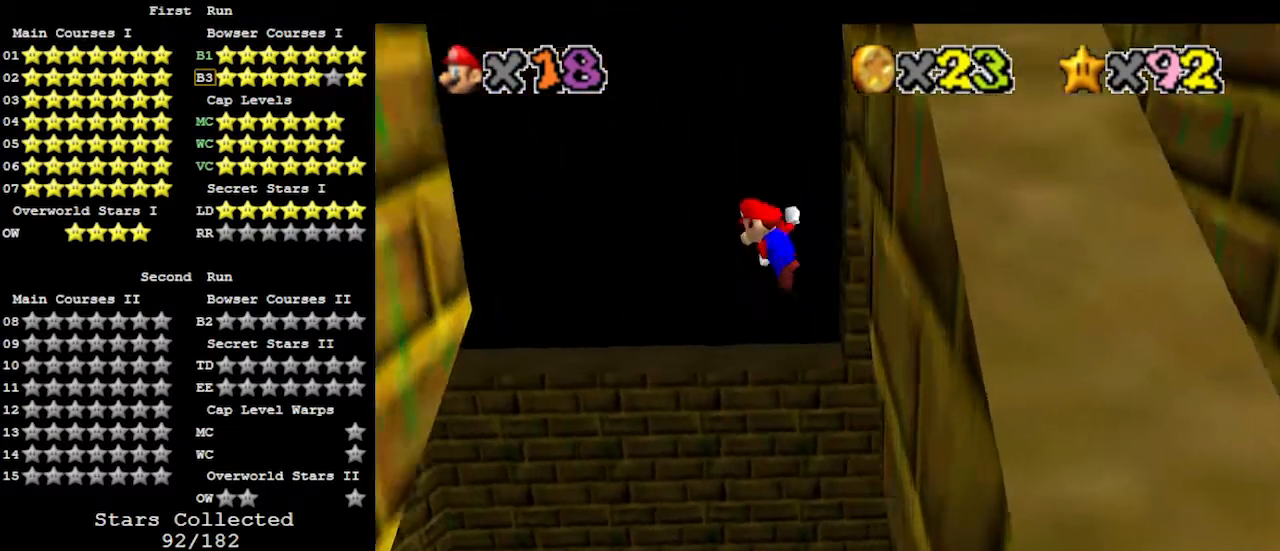
{"buttons": [], "left_stick": "left", "events": [[33, "A", "up"]]}
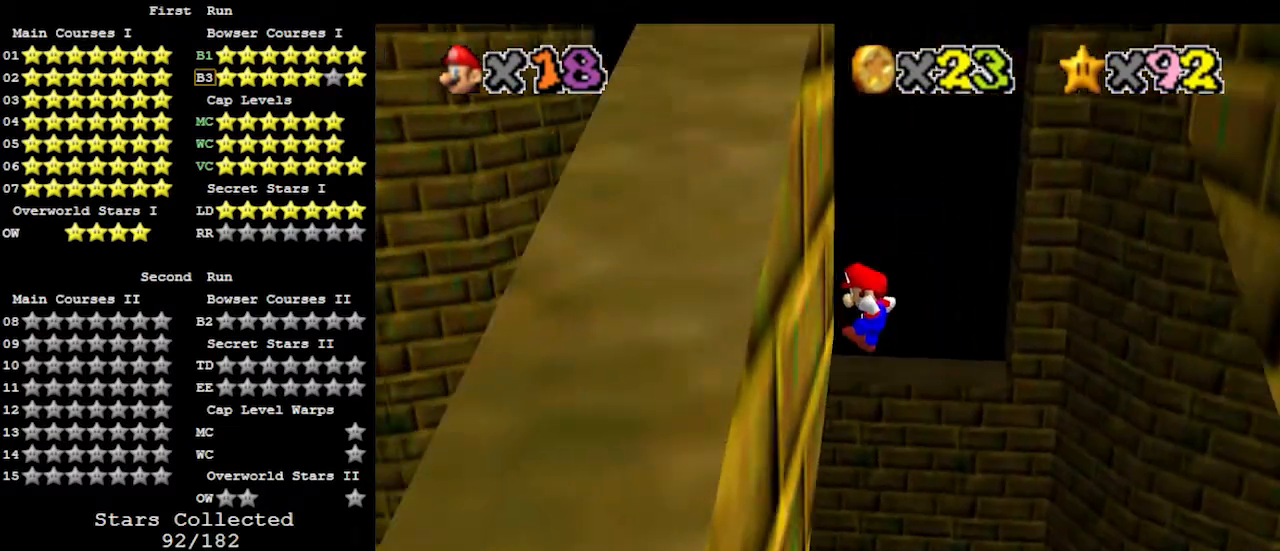
{"buttons": [], "left_stick": "right", "events": [[67, "A", "down"], [67, "left_stick", "right"], [300, "A", "up"]]}
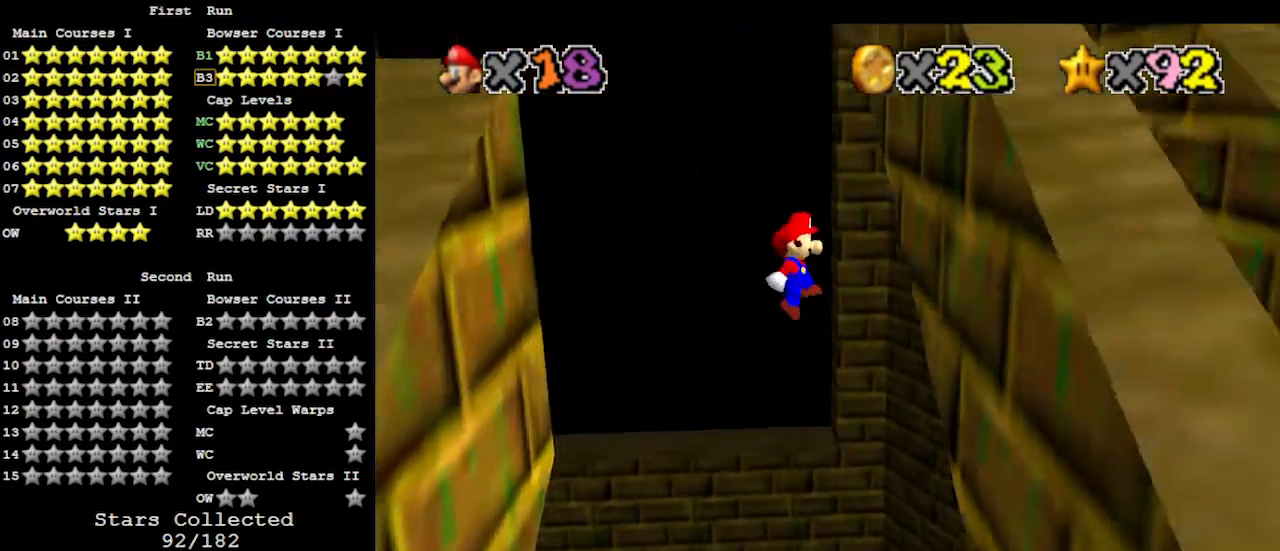
{"buttons": [], "left_stick": "left", "events": [[233, "left_stick", "left"], [300, "A", "down"], [433, "A", "up"]]}
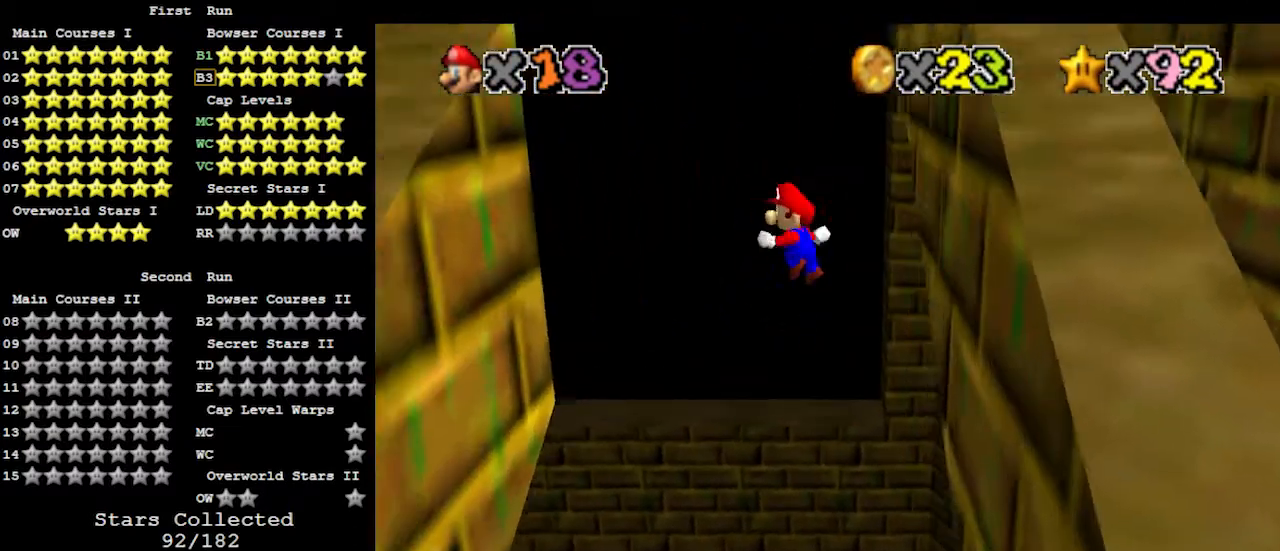
{"buttons": ["A"], "left_stick": "right", "events": [[467, "A", "down"], [467, "left_stick", "right"]]}
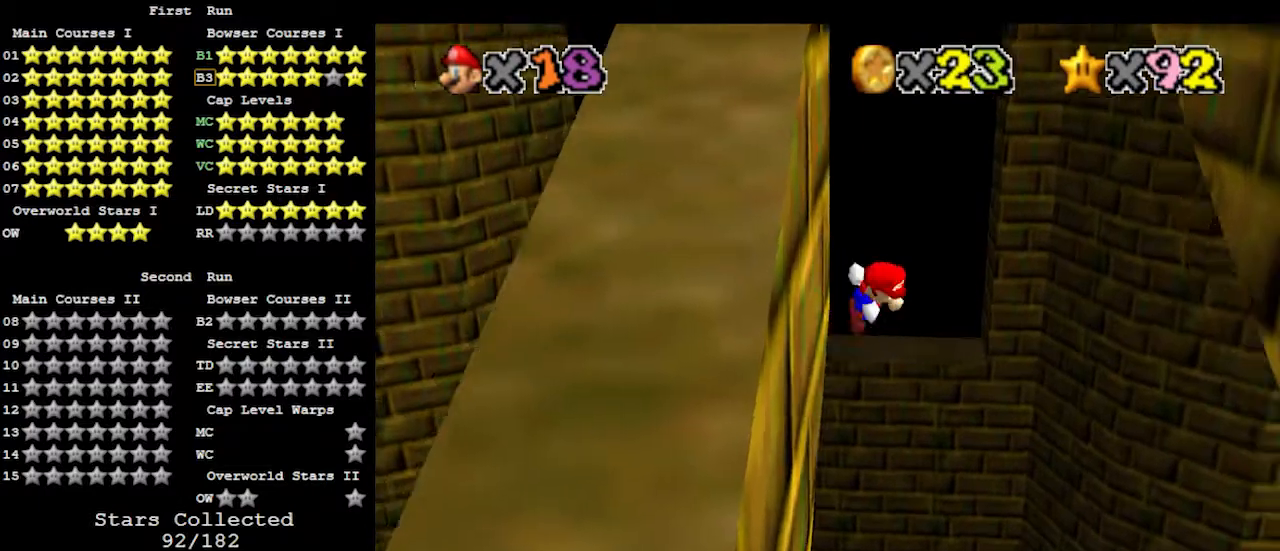
{"buttons": [], "left_stick": "right", "events": [[167, "A", "up"]]}
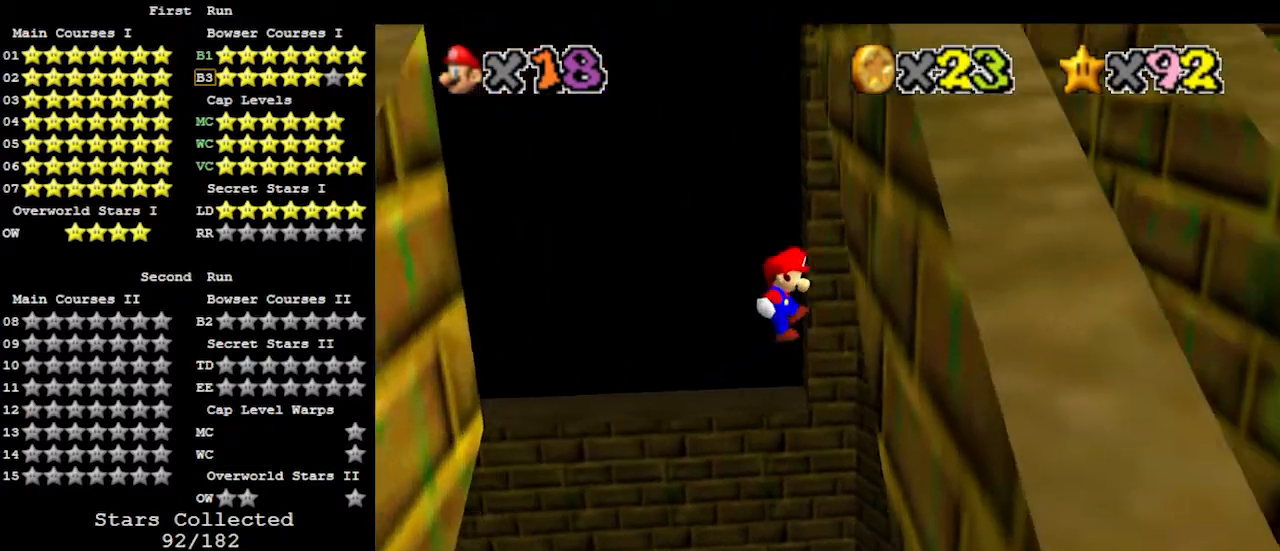
{"buttons": [], "left_stick": "left", "events": [[200, "left_stick", "left"], [233, "A", "down"], [400, "A", "up"]]}
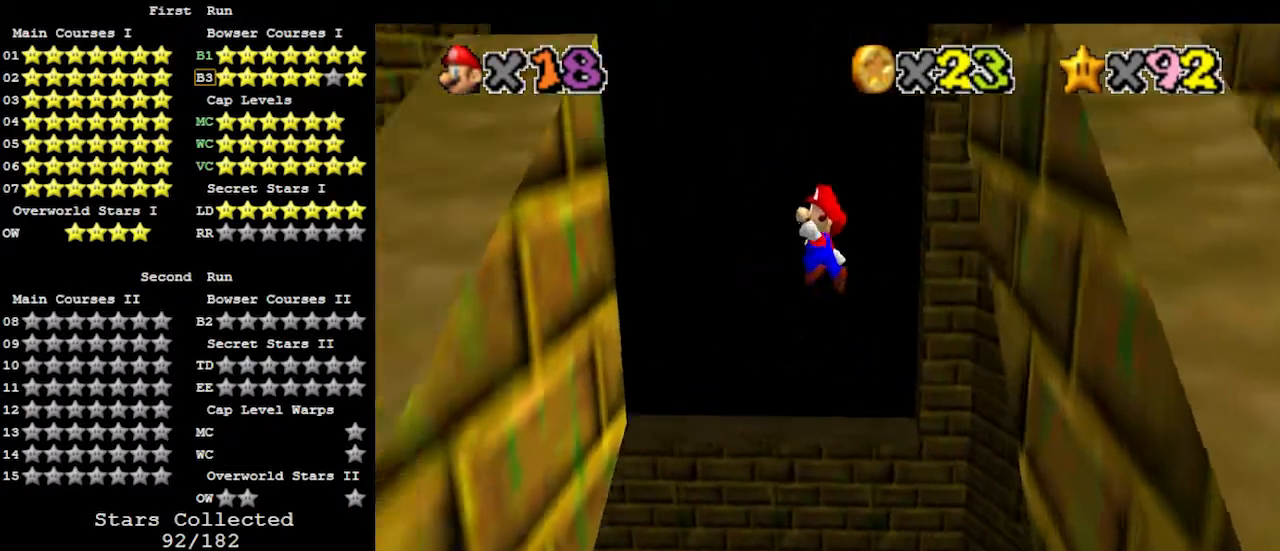
{"buttons": ["A"], "left_stick": "right", "events": [[400, "left_stick", "right"], [433, "A", "down"]]}
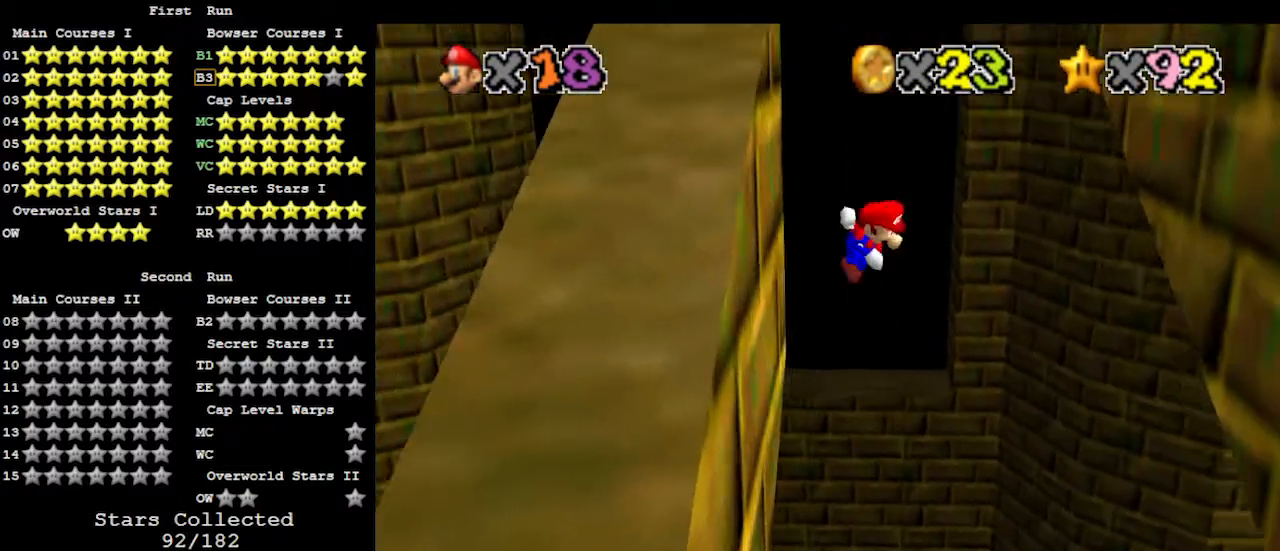
{"buttons": [], "left_stick": "right", "events": [[33, "A", "up"]]}
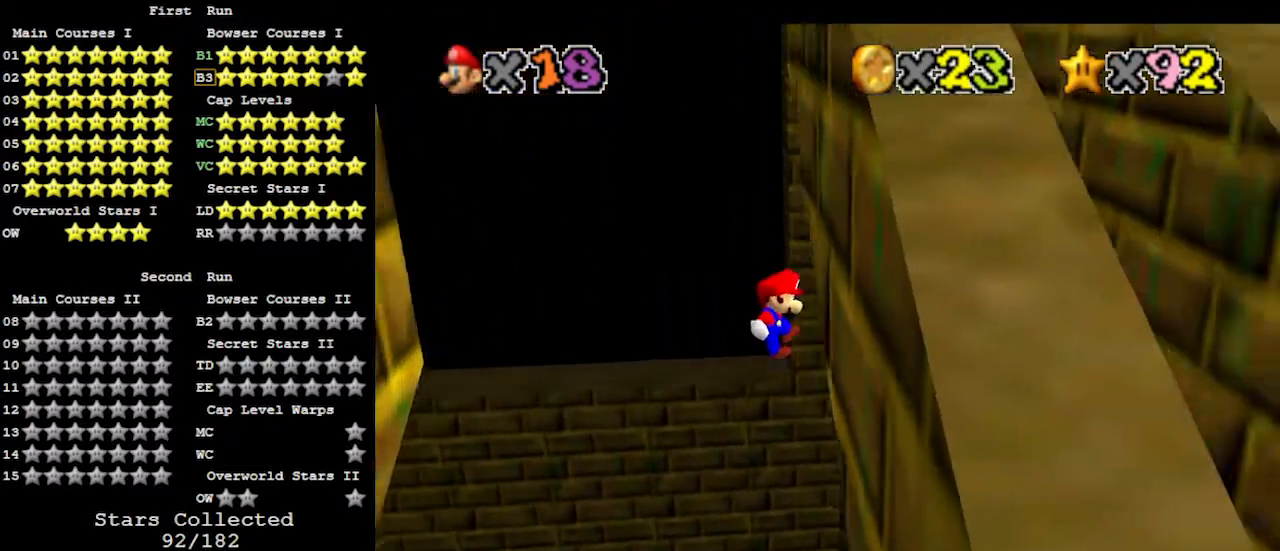
{"buttons": ["A"], "left_stick": "left", "events": [[100, "left_stick", "left"], [133, "A", "down"]]}
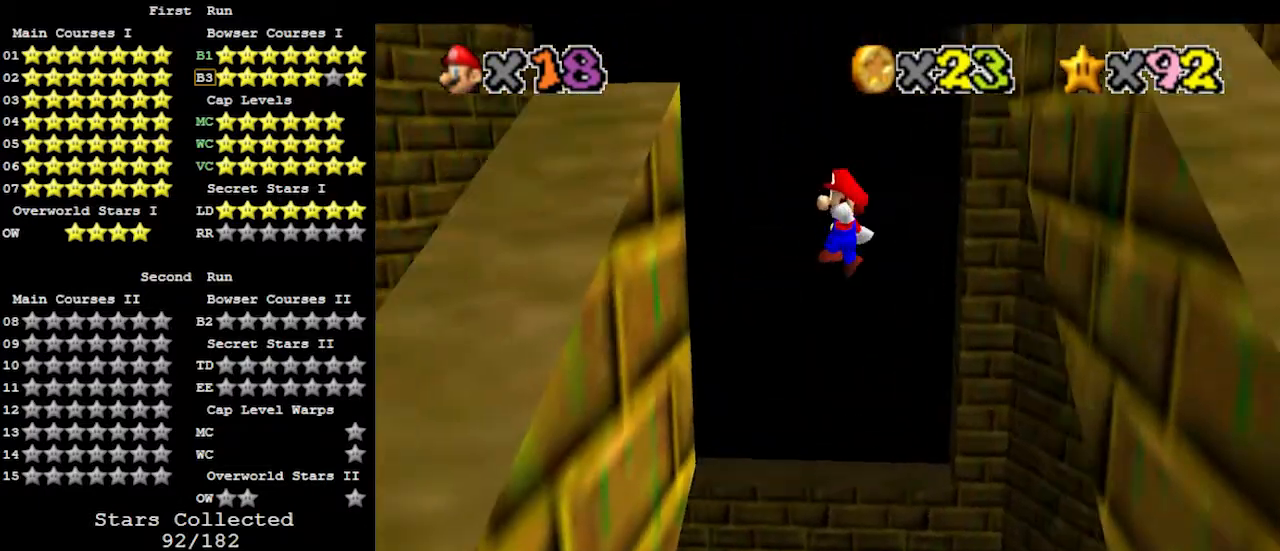
{"buttons": ["A"], "left_stick": "down-right", "events": [[200, "A", "up"], [267, "left_stick", "down-right"], [300, "A", "down"]]}
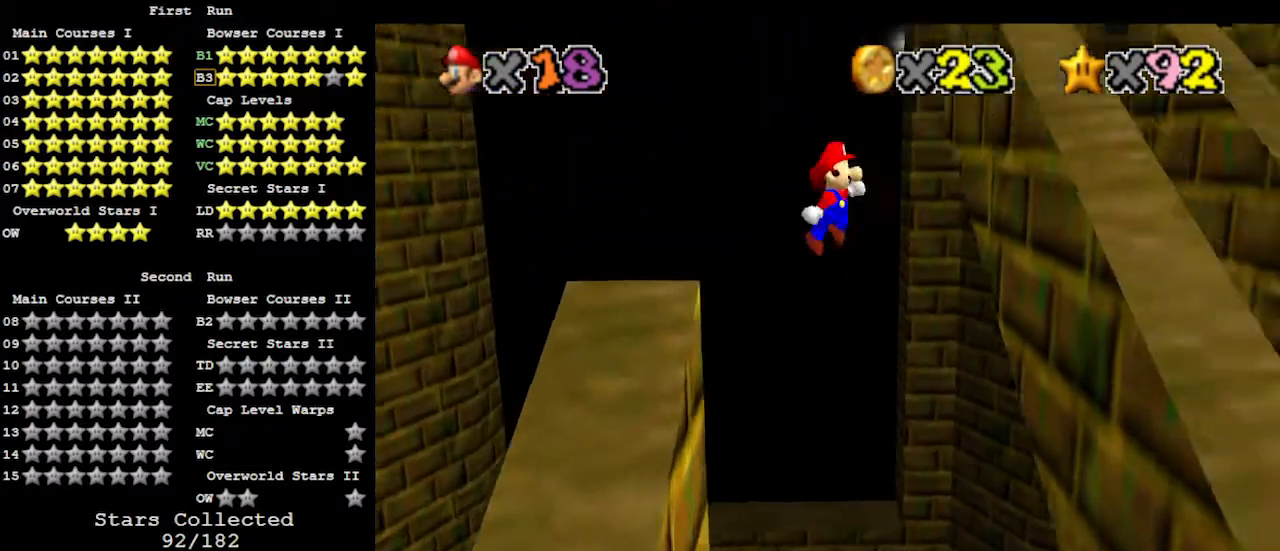
{"buttons": ["A"], "left_stick": "down-right", "events": []}
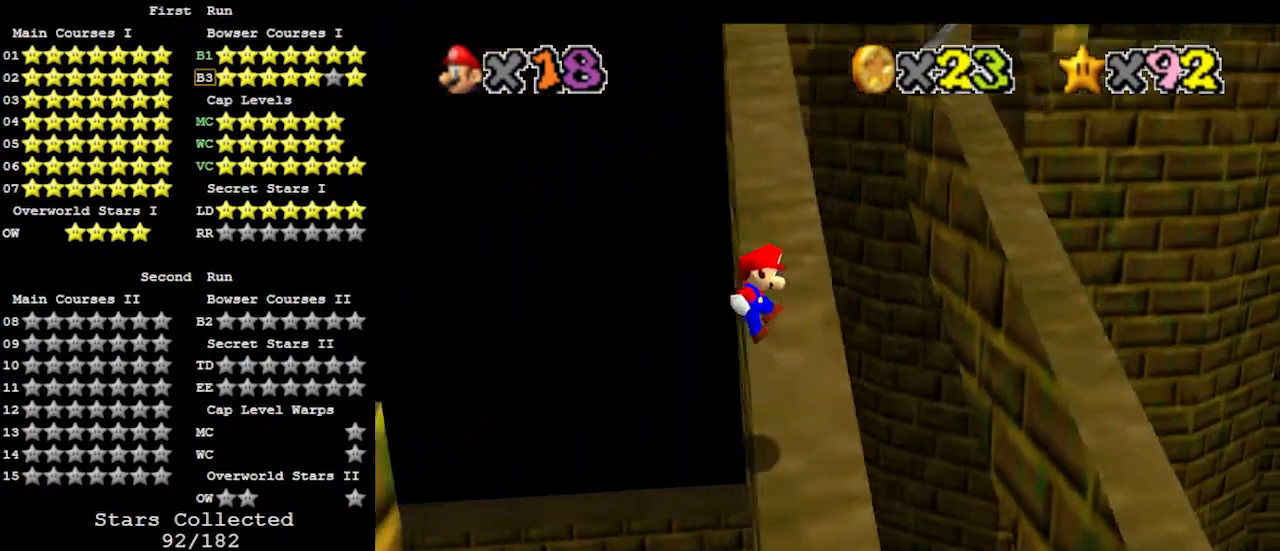
{"buttons": ["A"], "left_stick": "right", "events": [[333, "left_stick", "right"]]}
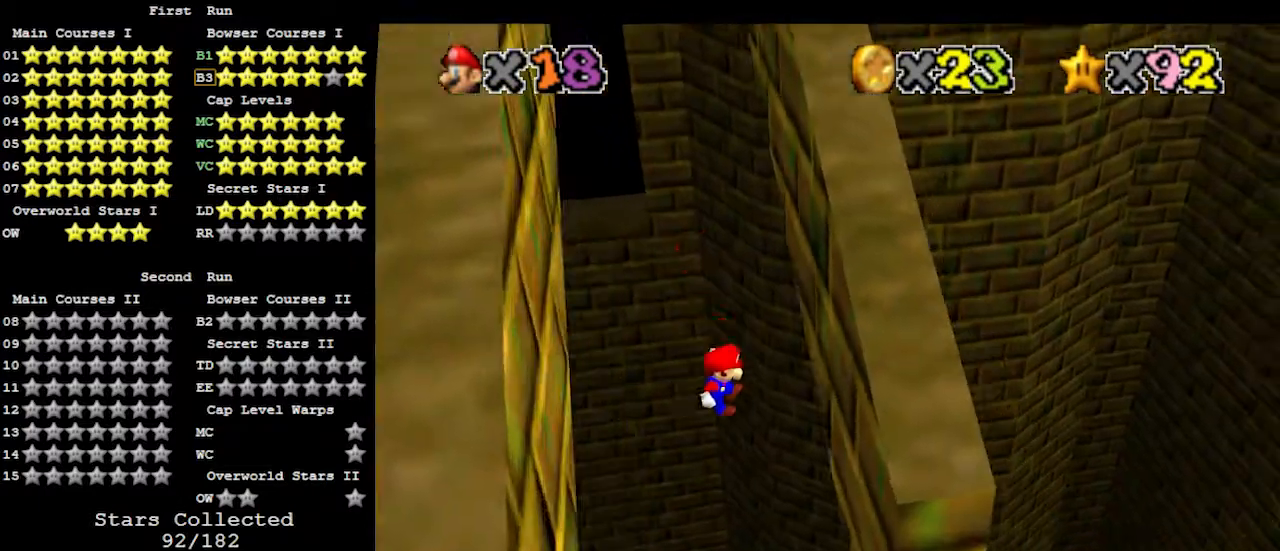
{"buttons": ["A"], "left_stick": "left", "events": [[100, "A", "up"], [267, "left_stick", "left"], [300, "A", "down"]]}
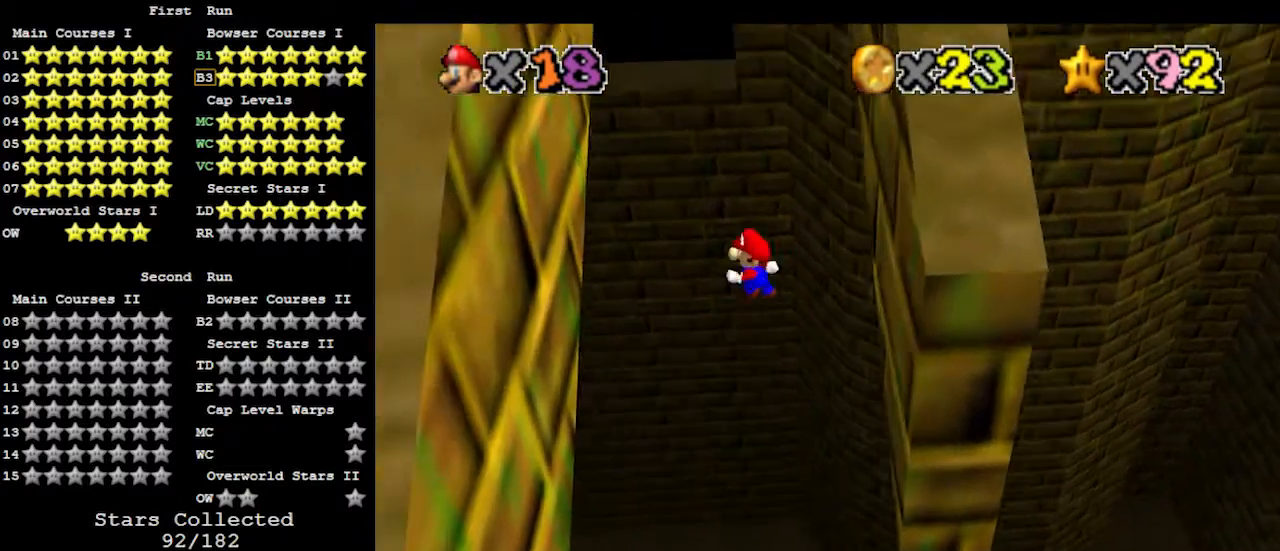
{"buttons": [], "left_stick": "up-right", "events": [[167, "A", "up"], [167, "left_stick", "up-left"], [367, "left_stick", "up-right"], [400, "A", "down"], [467, "A", "up"]]}
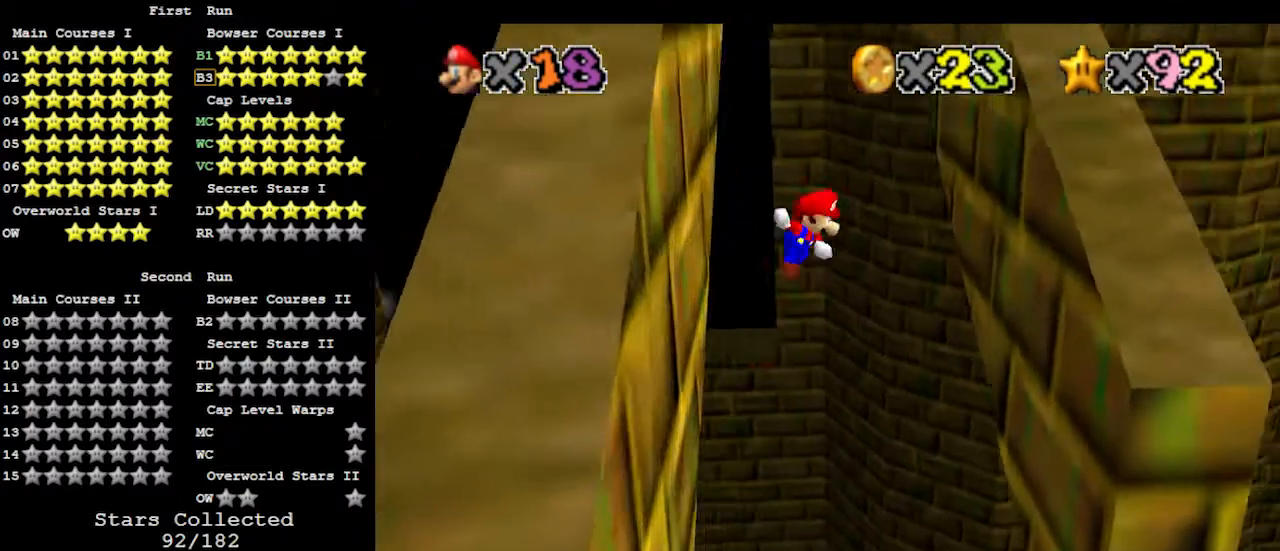
{"buttons": ["A"], "left_stick": "up-left", "events": [[433, "left_stick", "up-left"], [467, "A", "down"]]}
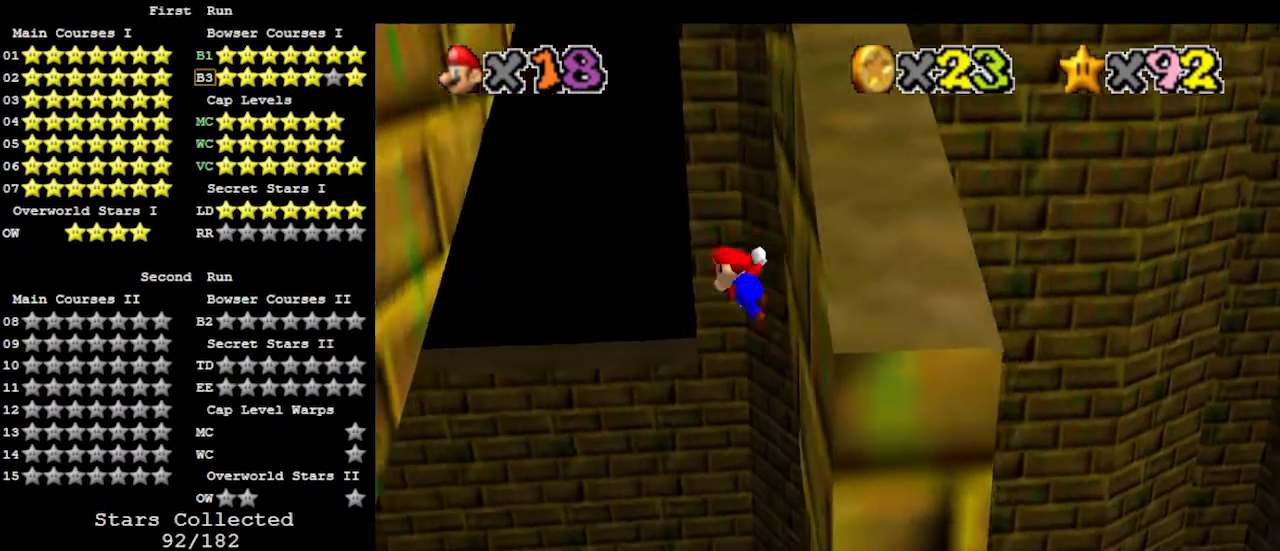
{"buttons": [], "left_stick": "up", "events": [[200, "A", "up"], [500, "left_stick", "up"]]}
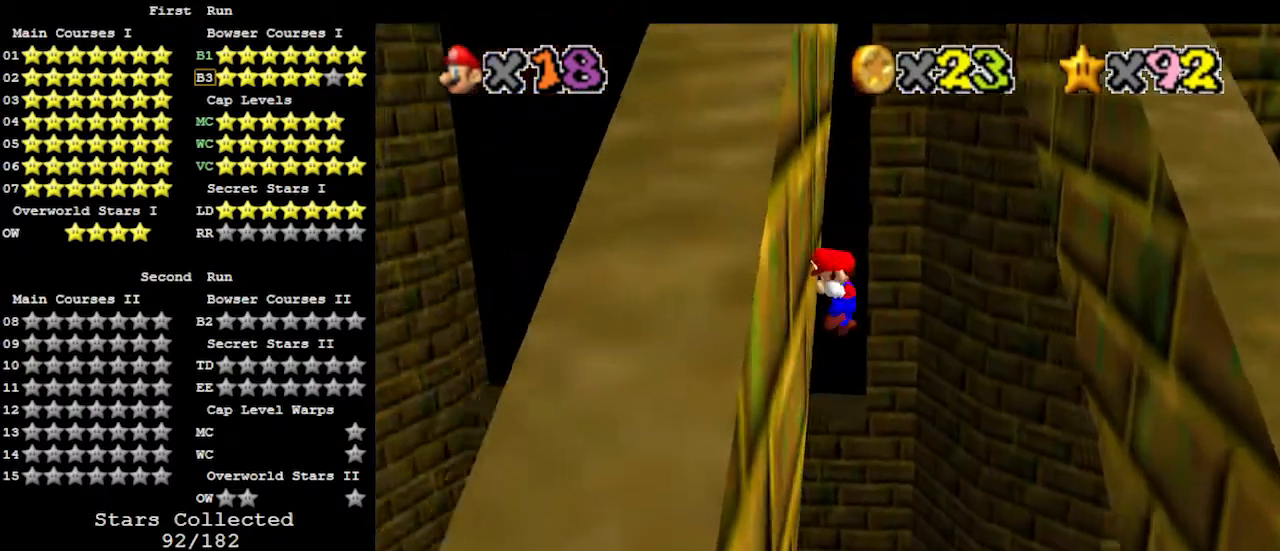
{"buttons": [], "left_stick": "up-right", "events": [[33, "left_stick", "up-right"], [67, "A", "down"], [100, "A", "up"]]}
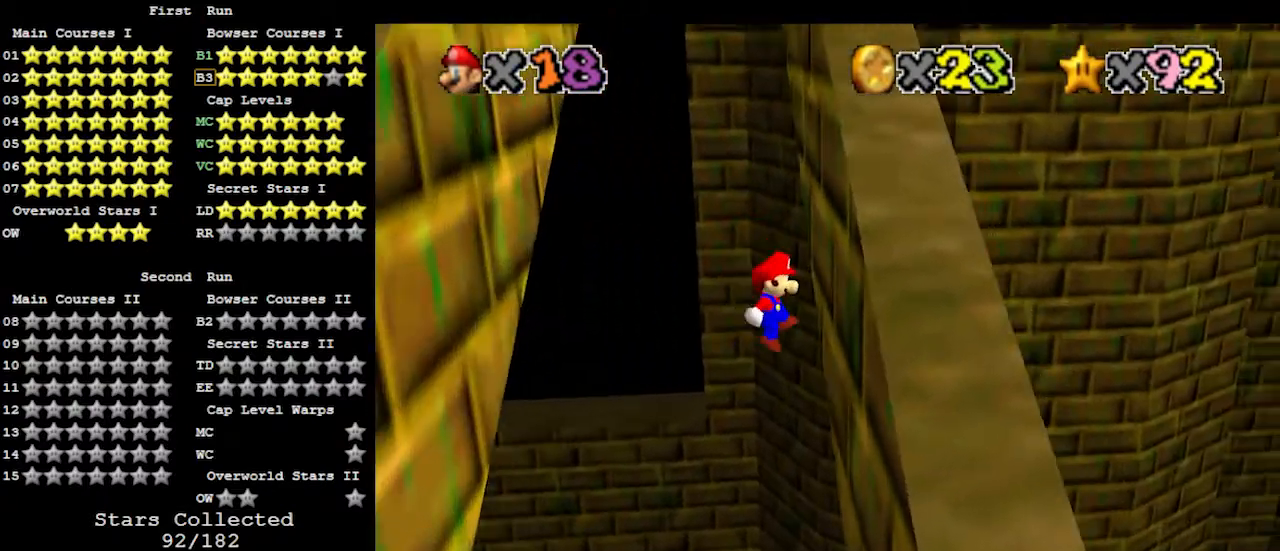
{"buttons": [], "left_stick": "up-left", "events": [[33, "left_stick", "up"], [167, "A", "down"], [167, "left_stick", "up-left"], [367, "A", "up"]]}
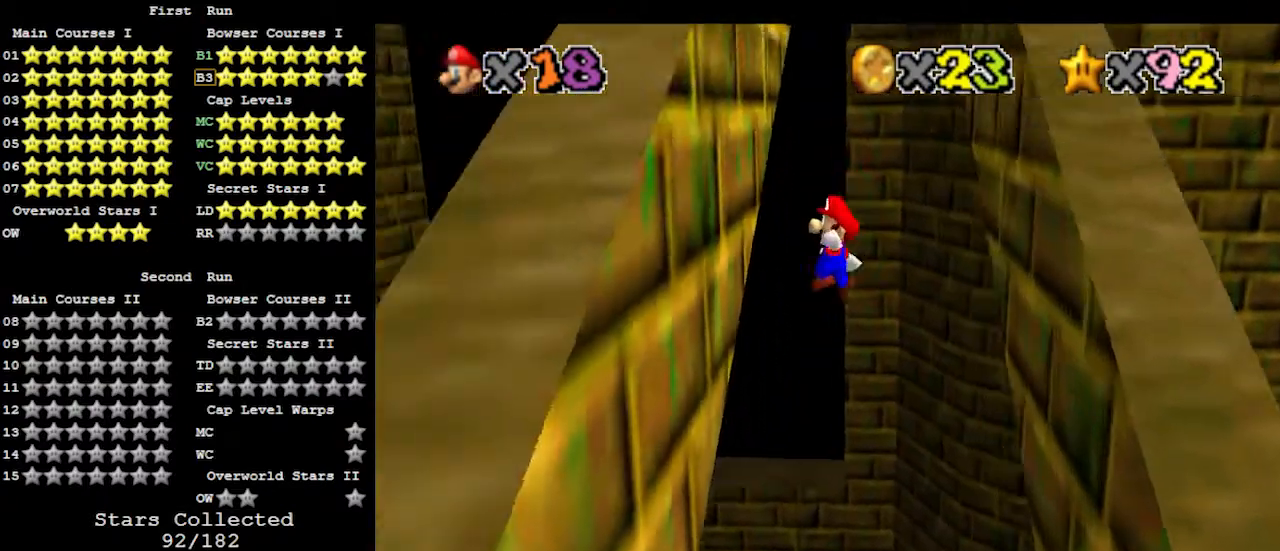
{"buttons": [], "left_stick": "up-right", "events": [[233, "A", "down"], [233, "left_stick", "up-right"], [300, "A", "up"]]}
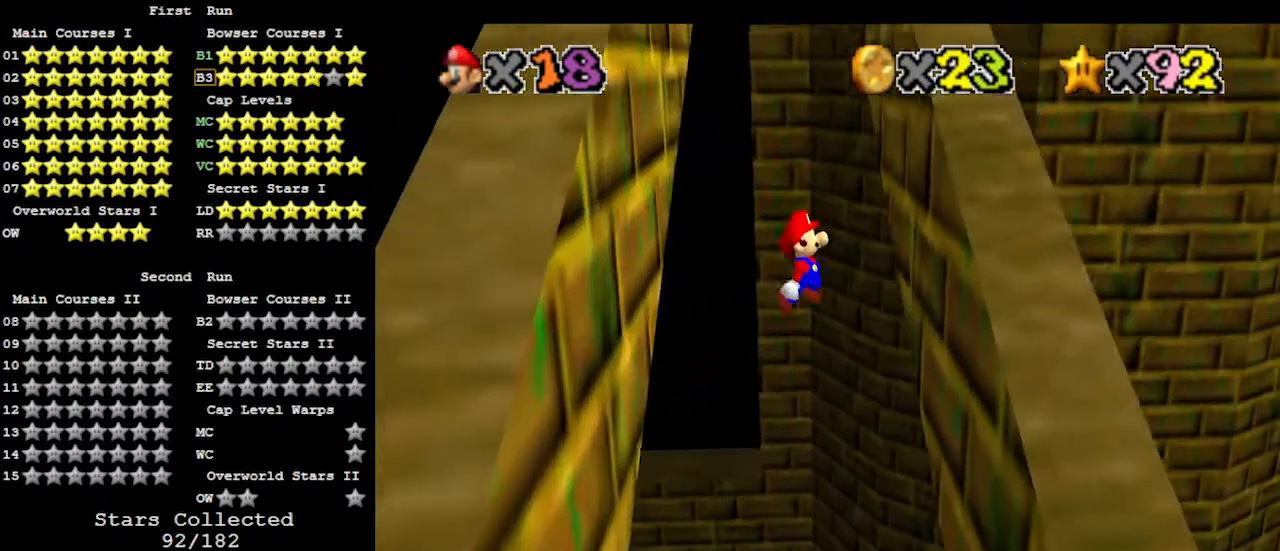
{"buttons": [], "left_stick": "up-left", "events": [[133, "left_stick", "up"], [333, "left_stick", "up-left"], [367, "A", "down"], [500, "A", "up"]]}
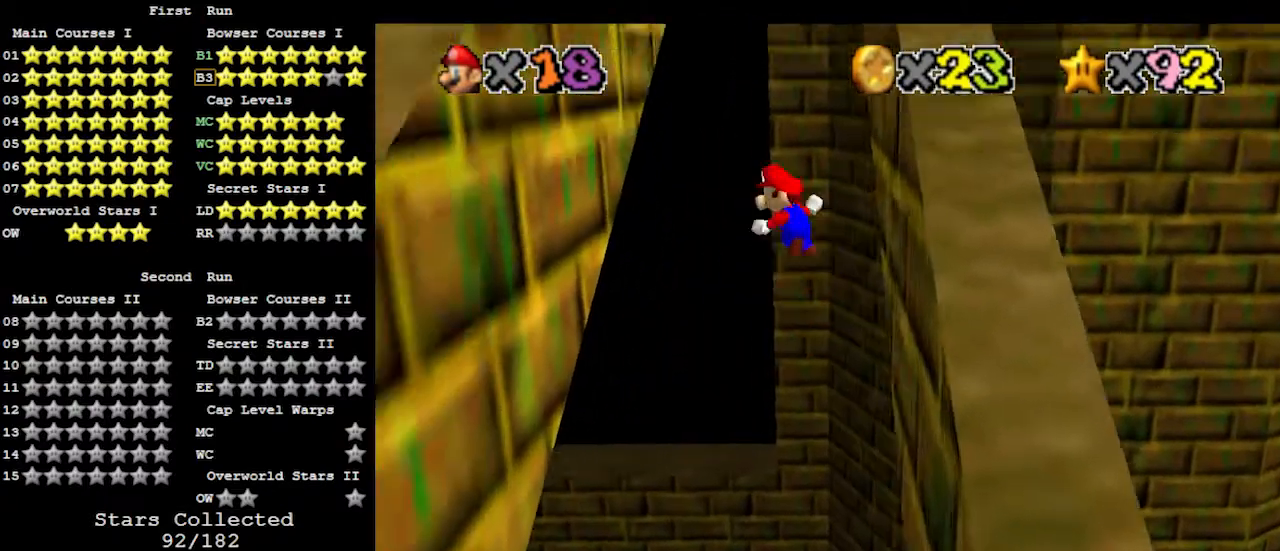
{"buttons": [], "left_stick": "up-right", "events": [[433, "A", "down"], [433, "left_stick", "up-right"], [500, "A", "up"]]}
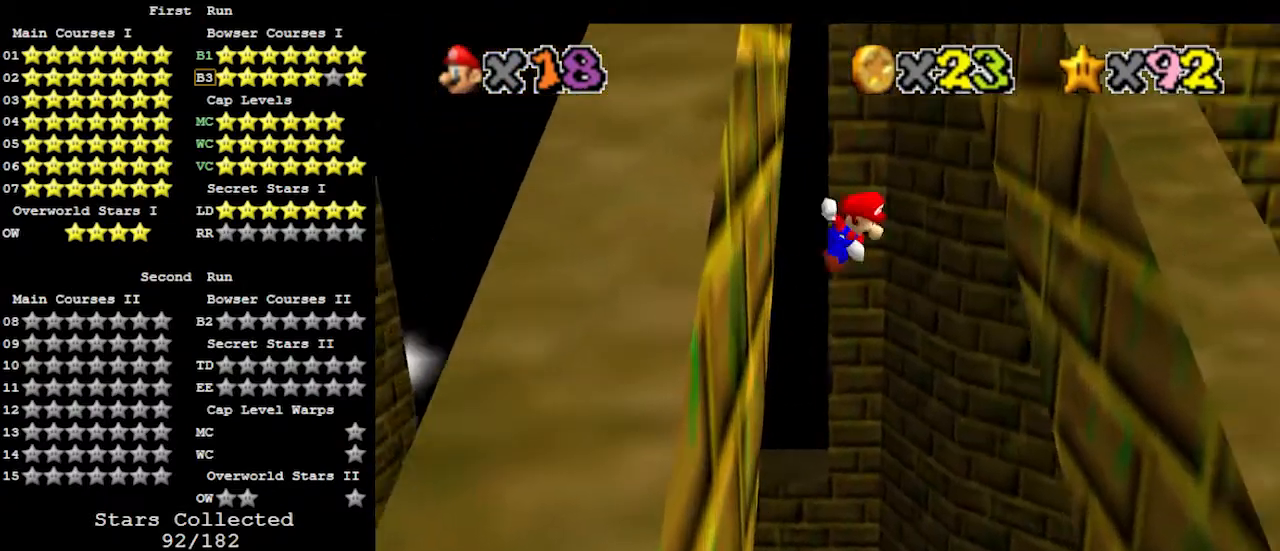
{"buttons": [], "left_stick": "up-left", "events": [[500, "left_stick", "up-left"]]}
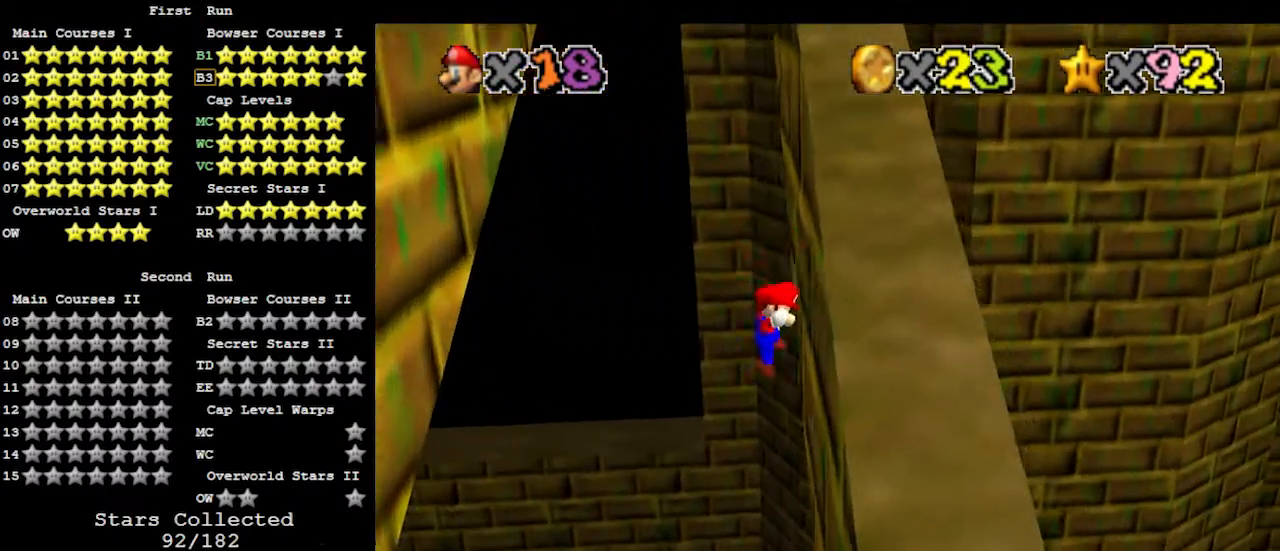
{"buttons": [], "left_stick": "up", "events": [[33, "A", "down"], [233, "A", "up"], [500, "left_stick", "up"]]}
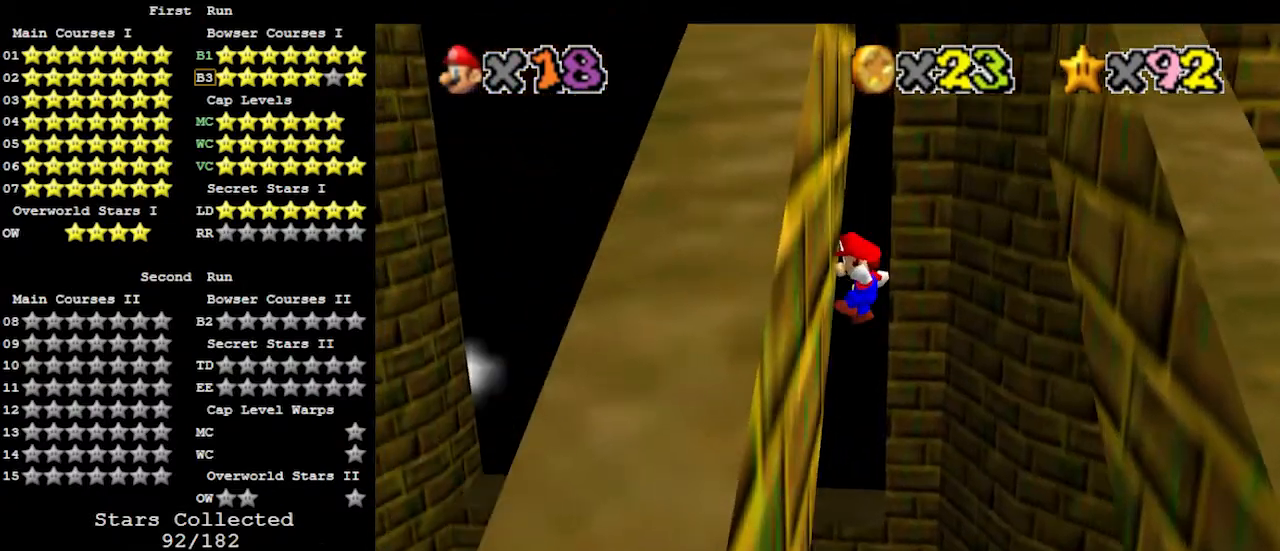
{"buttons": [], "left_stick": "up", "events": [[100, "A", "down"], [100, "left_stick", "up-right"], [167, "A", "up"], [300, "left_stick", "up"]]}
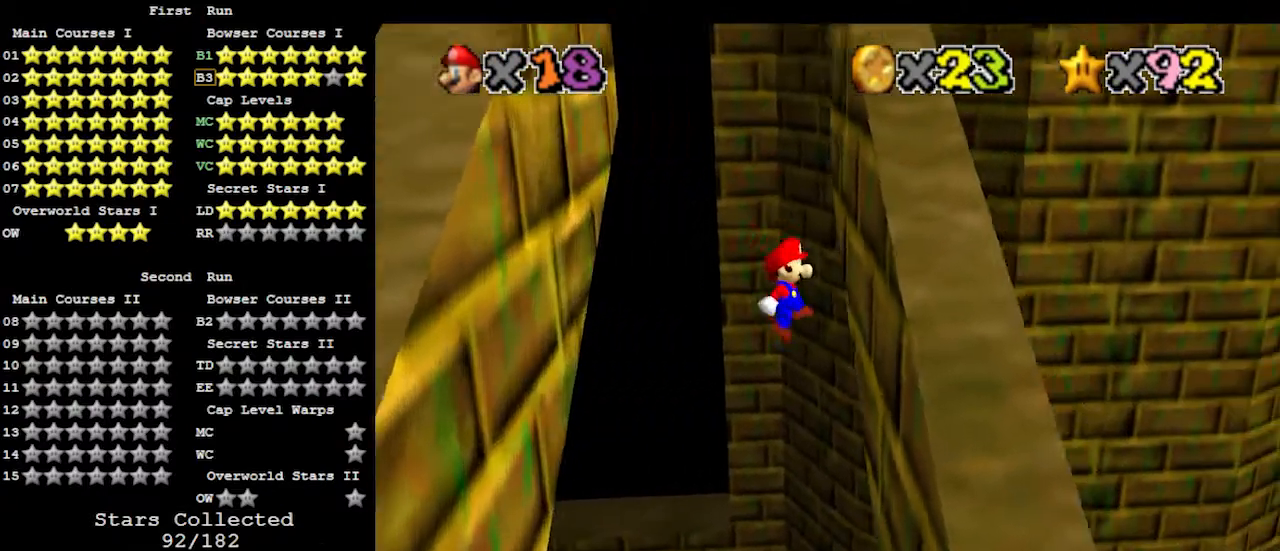
{"buttons": [], "left_stick": "up-left", "events": [[233, "left_stick", "up-left"], [267, "A", "down"], [467, "A", "up"]]}
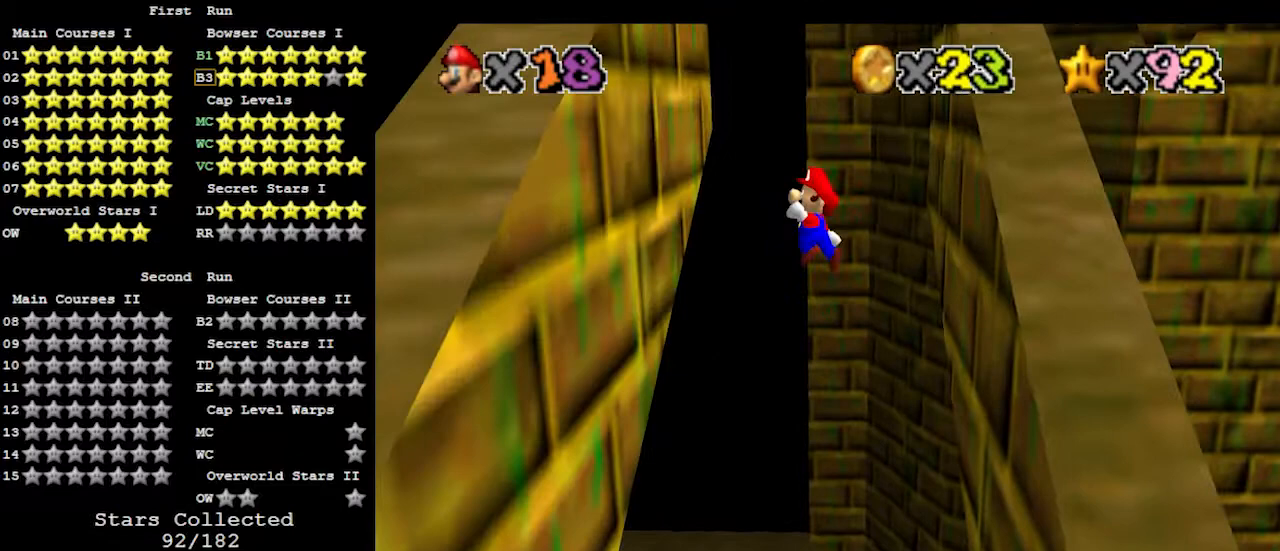
{"buttons": [], "left_stick": "up-right", "events": [[267, "left_stick", "up"], [333, "A", "down"], [367, "left_stick", "up-right"], [400, "A", "up"]]}